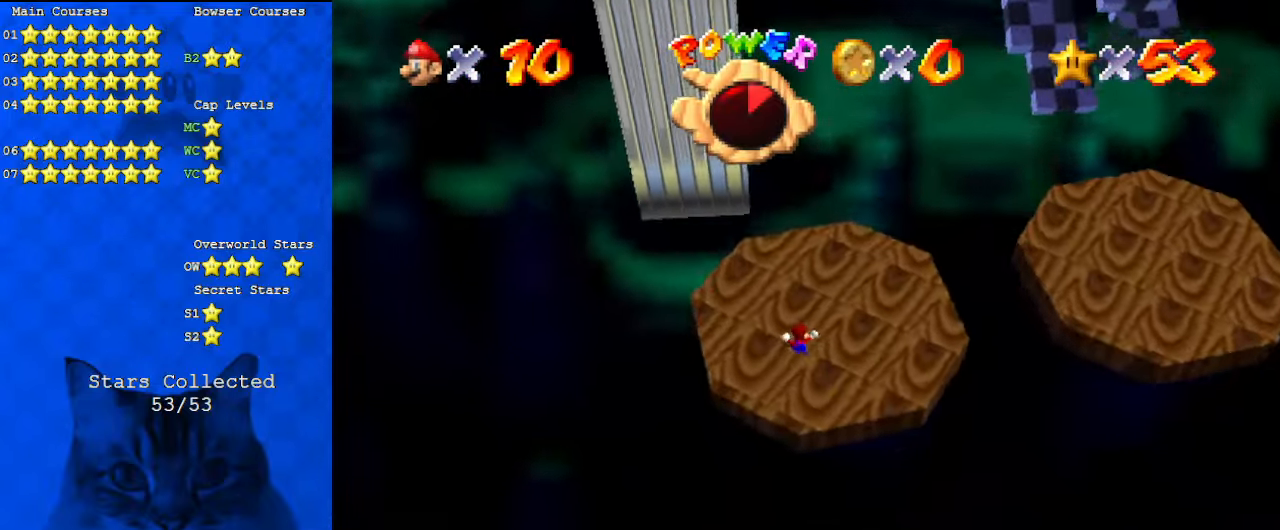
Gameplay with keyboard; each line is a JSON object with the keys held at the frame after it. "events" lists presses ("down") and releases ("up") of "a", "c", "ctrl", "d", "down", "left", "return", "right", "s", "shift", "up", "w", "x" and "y" between this image and that frame as [ms after this image, input, new state], when the widget could be followed in between. No other keys are recorded. Mouse input is not recorded.
{"keys": ["down", "right"], "events": [[300, "up", "up"], [334, "ctrl", "down"], [434, "down", "down"], [467, "ctrl", "up"], [467, "right", "down"]]}
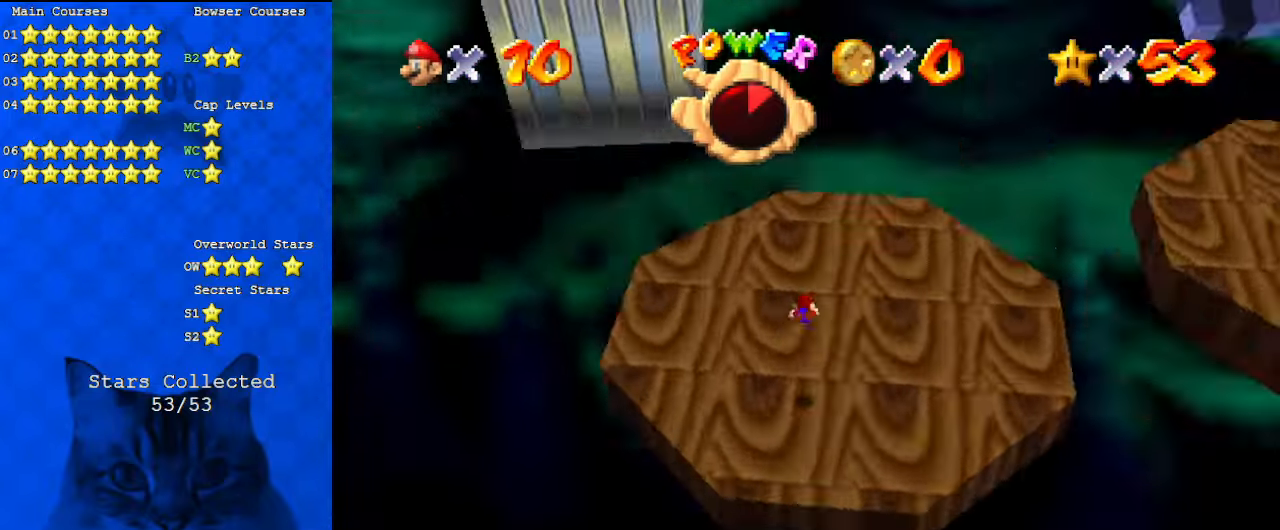
{"keys": ["ctrl", "shift"], "events": [[100, "right", "up"], [167, "down", "up"], [400, "ctrl", "down"], [400, "shift", "down"]]}
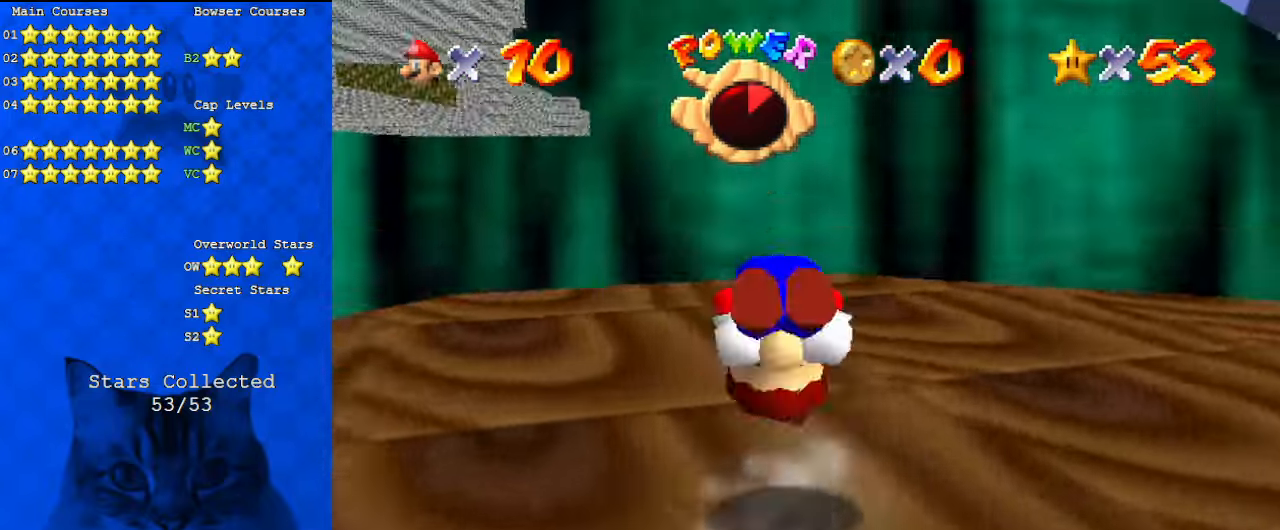
{"keys": ["a", "left", "s"], "events": [[34, "ctrl", "up"], [34, "shift", "up"], [167, "right", "down"], [200, "down", "down"], [267, "down", "up"], [267, "right", "up"], [300, "c", "down"], [400, "a", "down"], [434, "c", "up"], [434, "left", "down"], [434, "s", "down"]]}
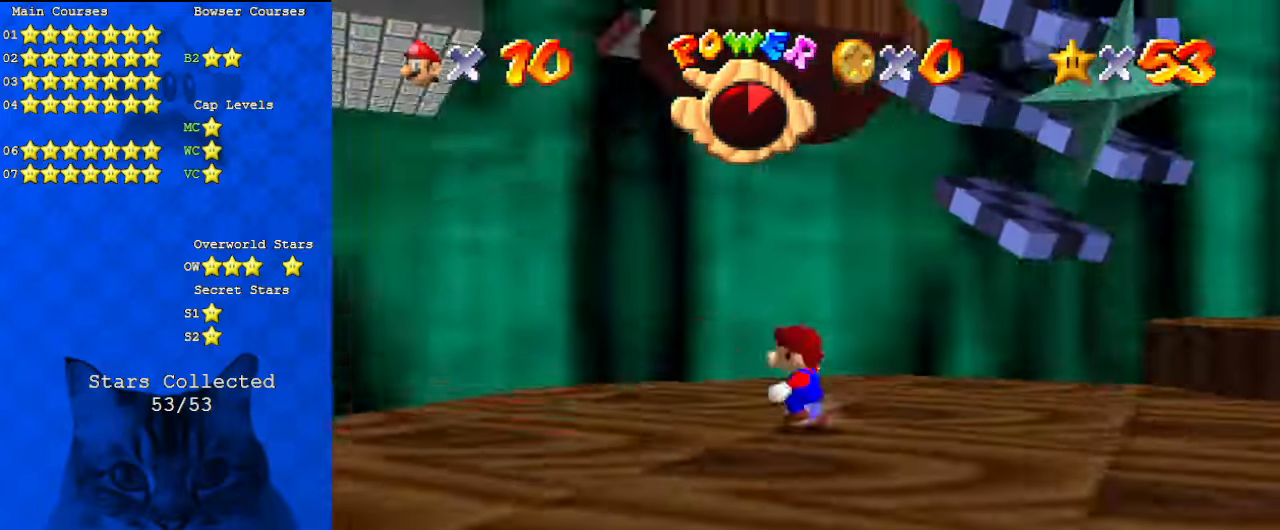
{"keys": ["right"], "events": [[34, "a", "up"], [34, "s", "up"], [134, "a", "down"], [134, "down", "down"], [134, "s", "down"], [234, "a", "up"], [234, "left", "up"], [234, "s", "up"], [267, "right", "down"], [400, "down", "up"]]}
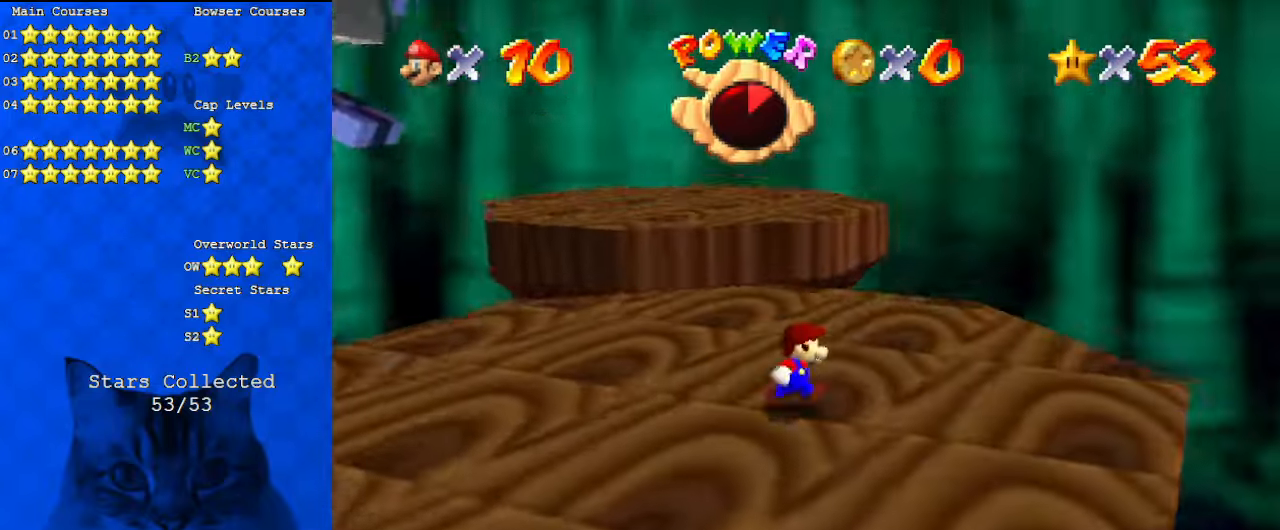
{"keys": ["left", "up"], "events": [[34, "up", "down"], [200, "right", "up"], [367, "left", "down"]]}
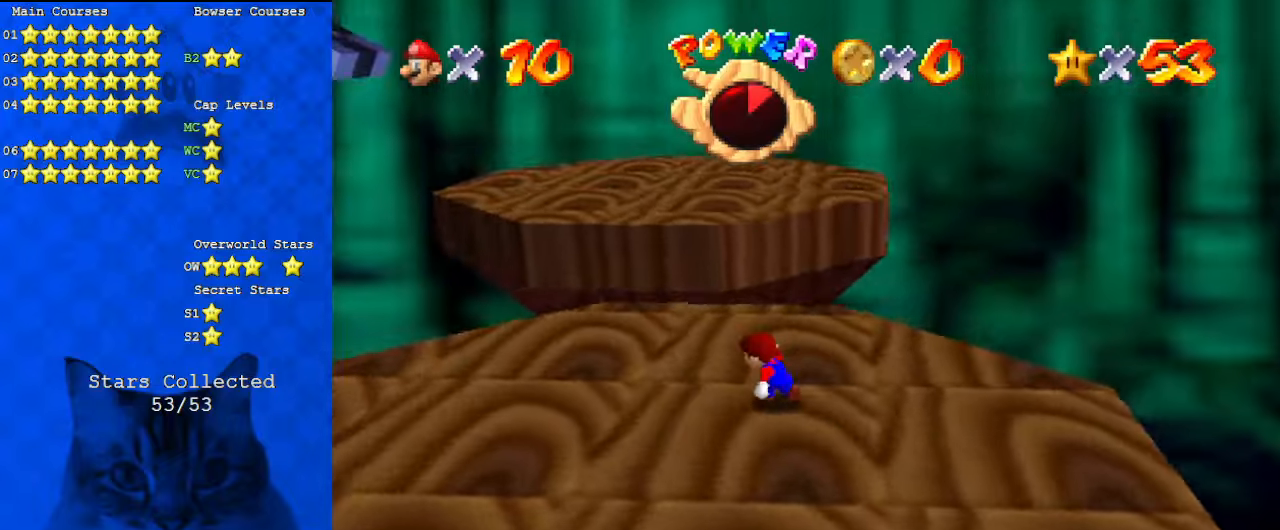
{"keys": ["shift", "up", "y"], "events": [[134, "left", "up"], [367, "y", "down"], [434, "shift", "down"]]}
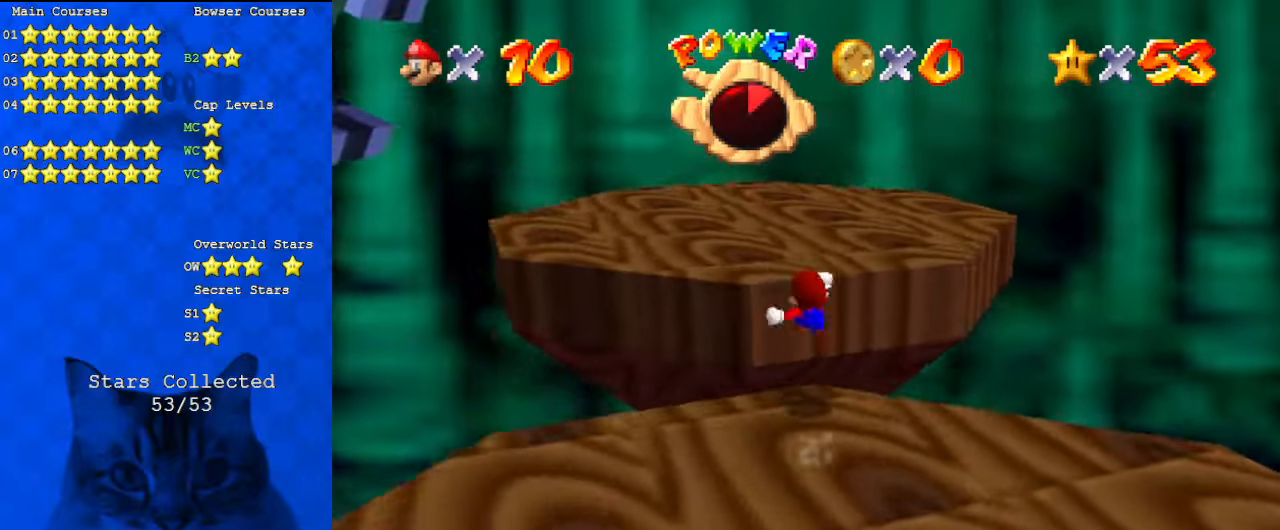
{"keys": ["d", "down", "right"], "events": [[67, "right", "down"], [100, "y", "up"], [167, "shift", "up"], [234, "d", "down"], [334, "d", "up"], [367, "up", "up"], [434, "d", "down"], [467, "down", "down"]]}
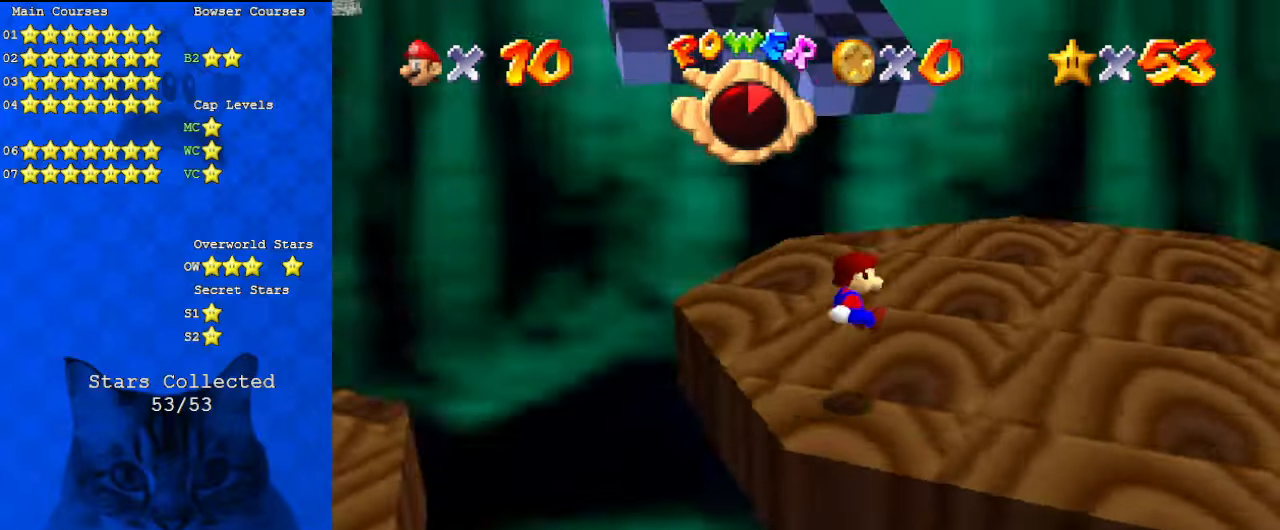
{"keys": [], "events": [[67, "d", "up"], [267, "down", "up"], [300, "right", "up"]]}
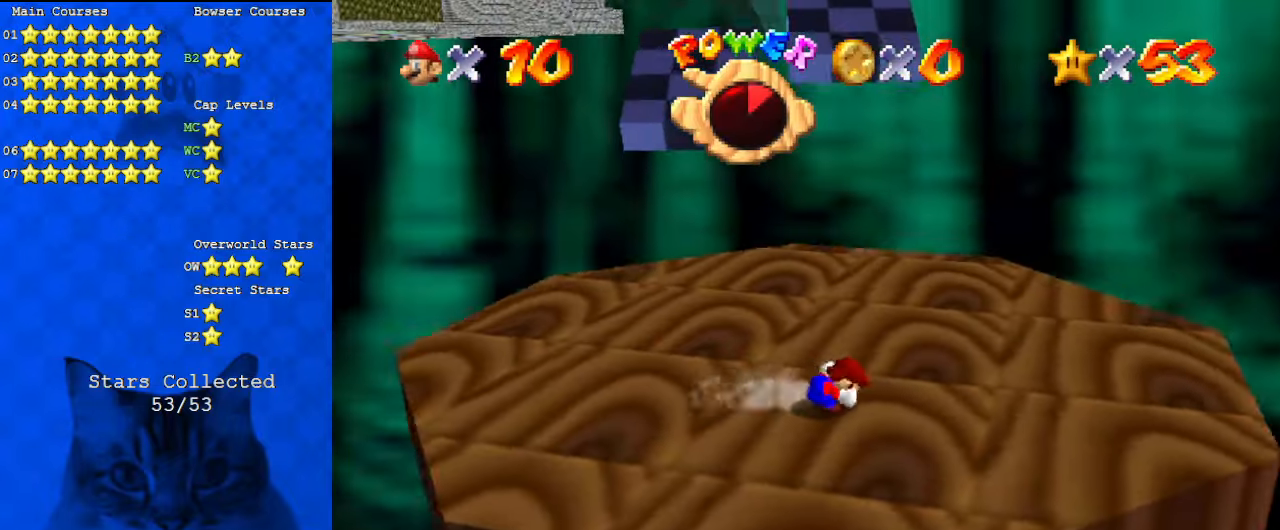
{"keys": [], "events": [[134, "down", "down"], [167, "down", "up"]]}
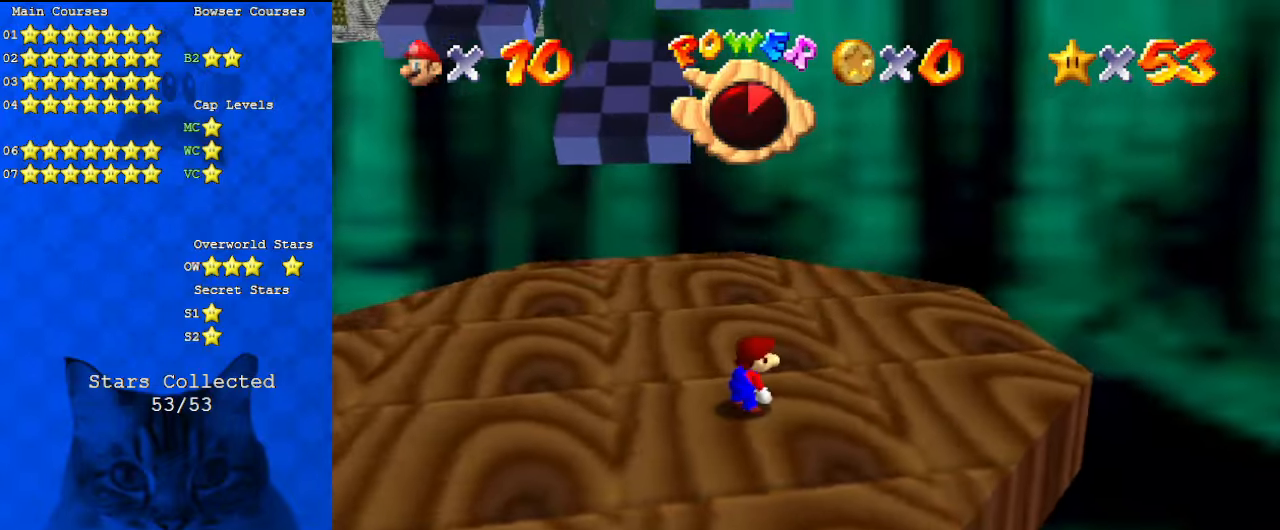
{"keys": ["up"], "events": [[267, "up", "down"]]}
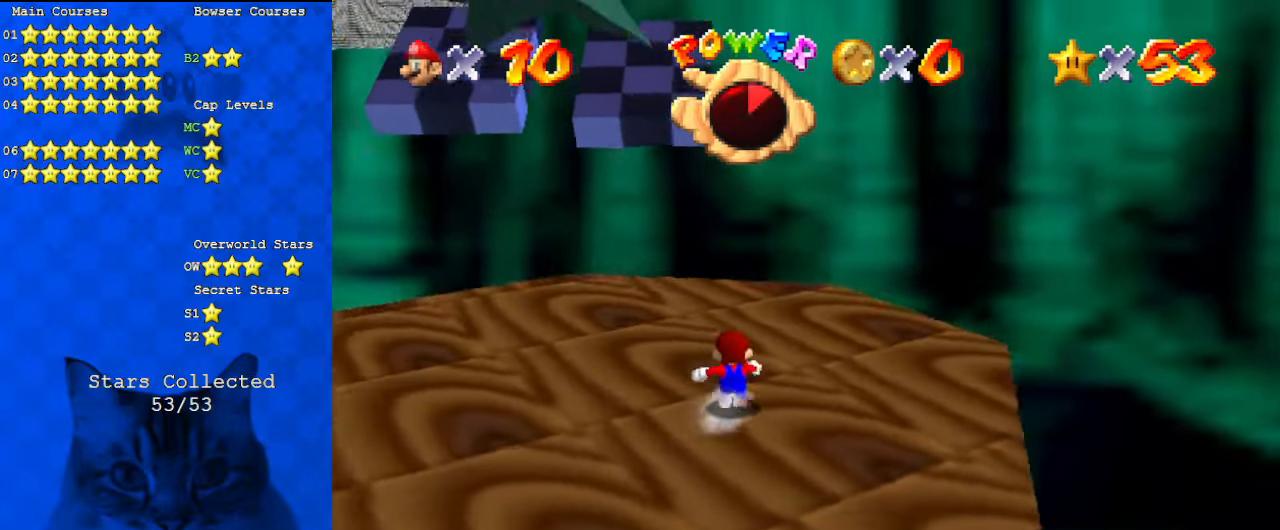
{"keys": ["right", "up"], "events": [[134, "shift", "down"], [267, "shift", "up"], [500, "right", "down"]]}
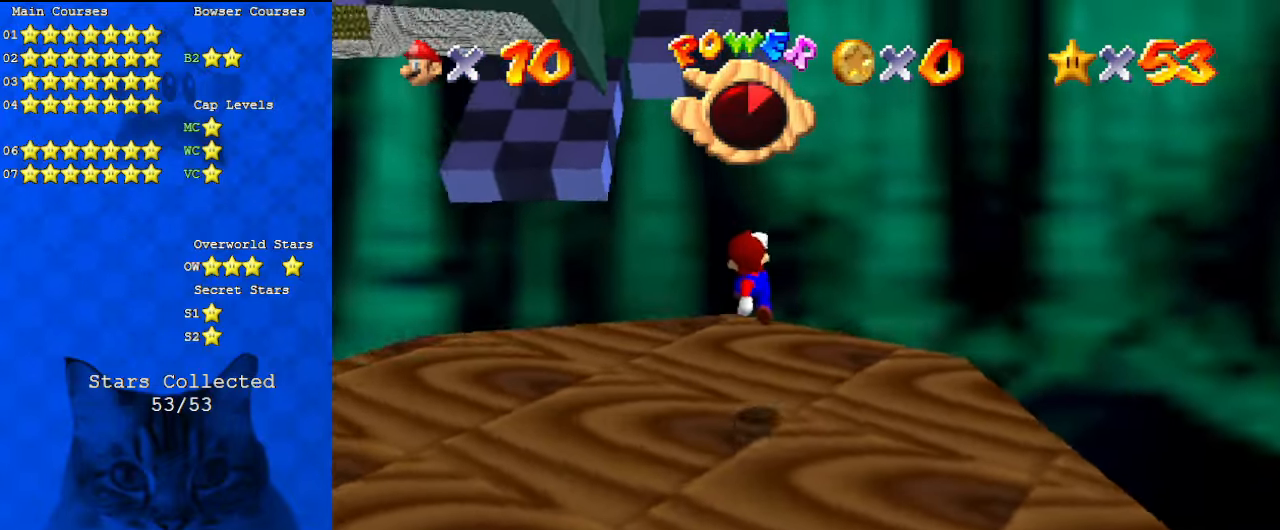
{"keys": ["shift", "up"], "events": [[100, "right", "up"], [300, "shift", "down"]]}
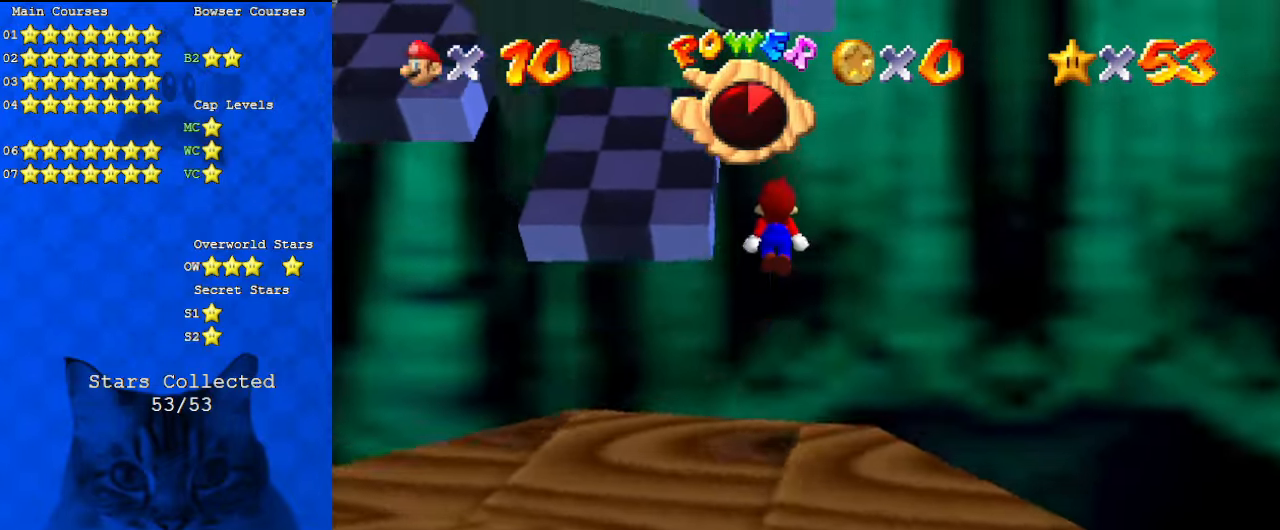
{"keys": ["ctrl", "shift", "up"], "events": [[100, "up", "up"], [167, "down", "down"], [300, "down", "up"], [334, "ctrl", "down"], [400, "up", "down"]]}
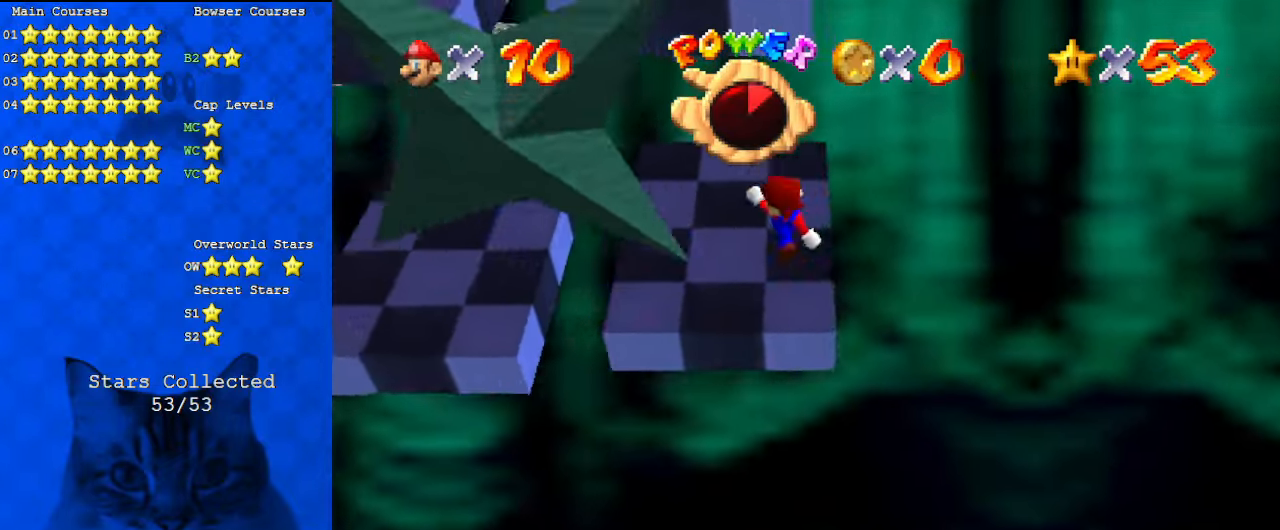
{"keys": ["return", "right", "up"], "events": [[34, "ctrl", "up"], [34, "return", "down"], [34, "shift", "up"], [167, "return", "up"], [167, "right", "down"], [400, "return", "down"]]}
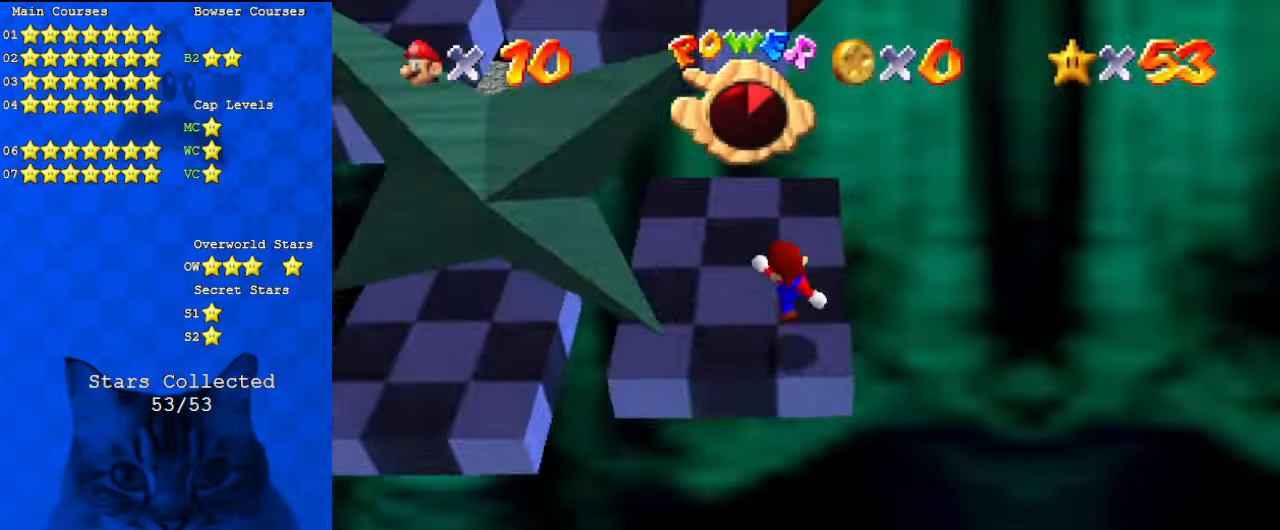
{"keys": ["up"], "events": [[34, "return", "up"], [134, "return", "down"], [267, "return", "up"], [267, "right", "up"], [400, "return", "down"], [500, "return", "up"]]}
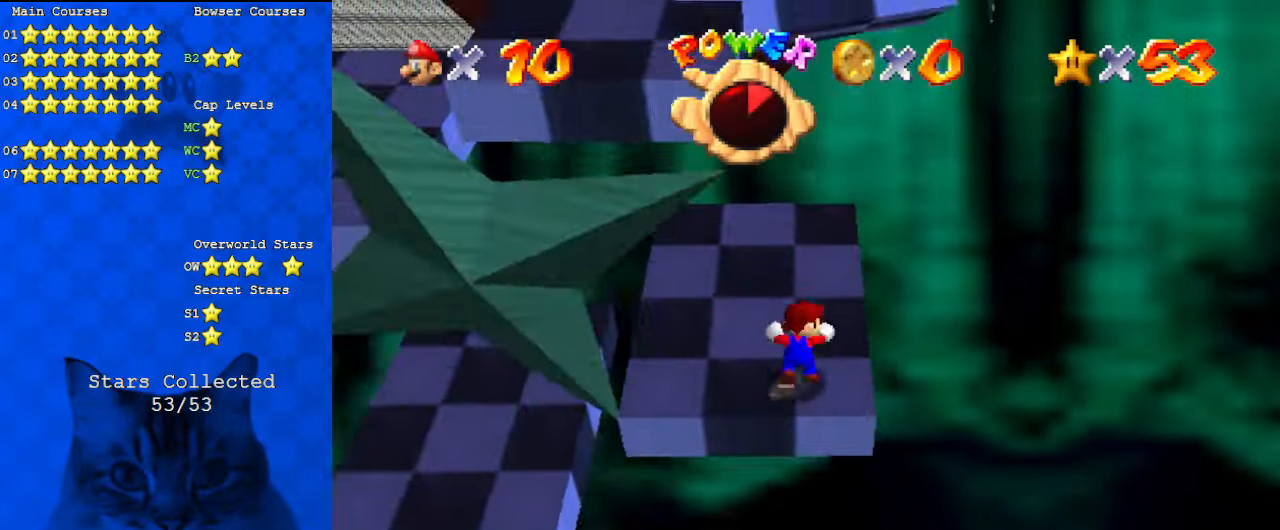
{"keys": [], "events": [[100, "up", "up"]]}
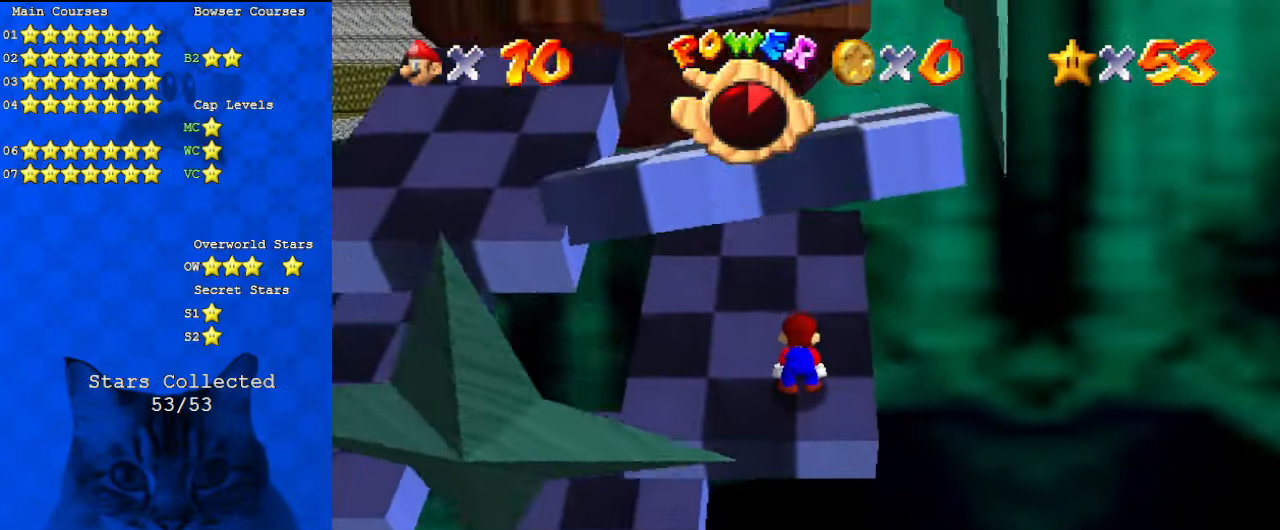
{"keys": ["a"], "events": [[267, "down", "down"], [334, "down", "up"], [467, "a", "down"]]}
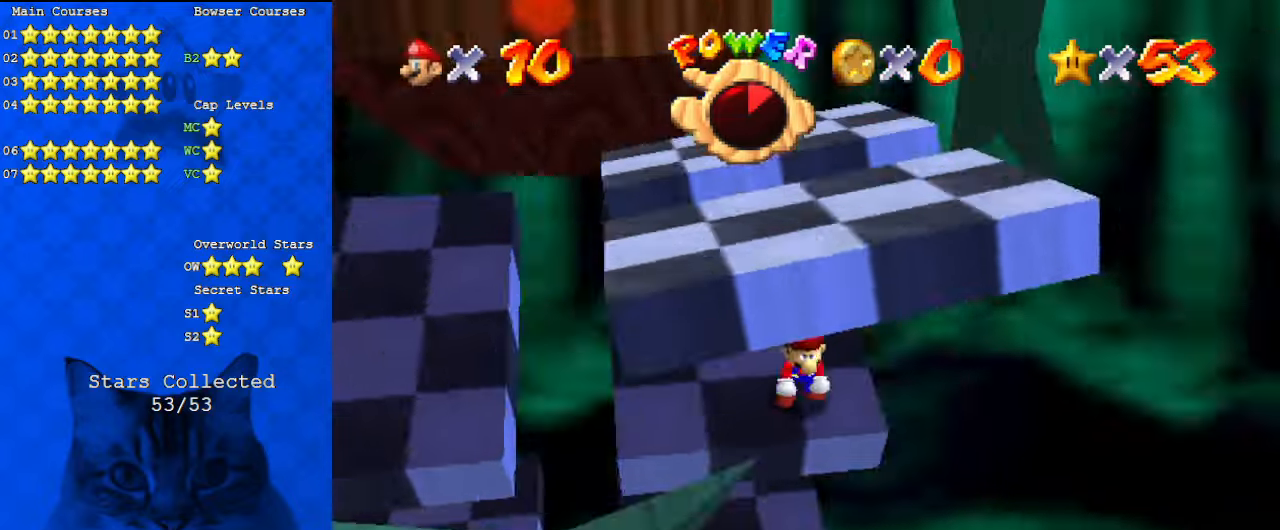
{"keys": ["shift"], "events": [[167, "a", "up"], [367, "shift", "down"]]}
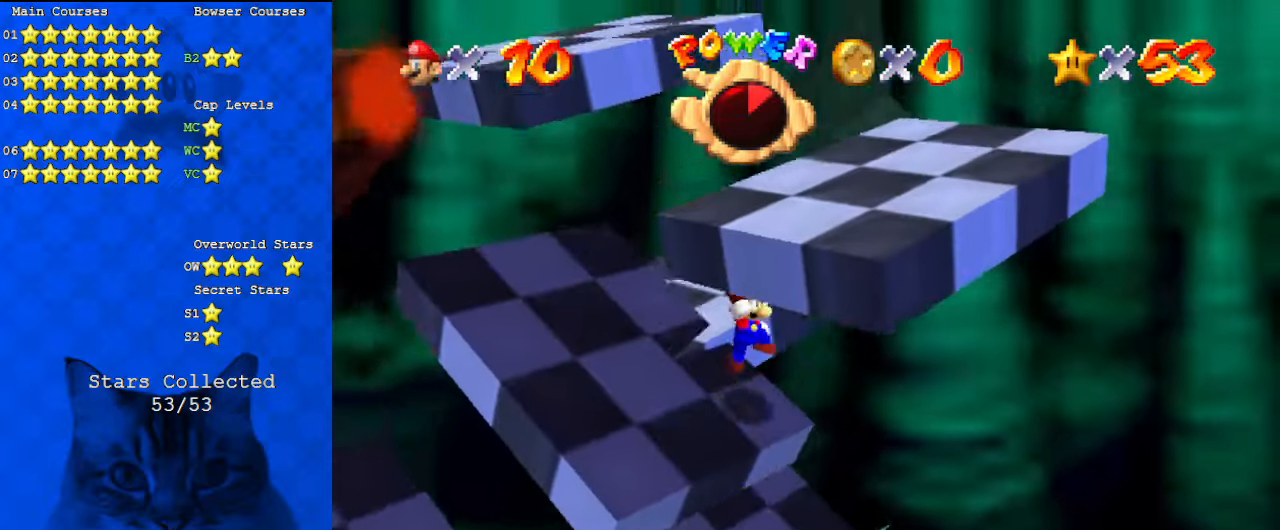
{"keys": ["shift", "up"], "events": [[34, "up", "down"], [100, "return", "down"], [200, "return", "up"], [200, "shift", "up"], [300, "right", "down"], [334, "right", "up"], [334, "shift", "down"]]}
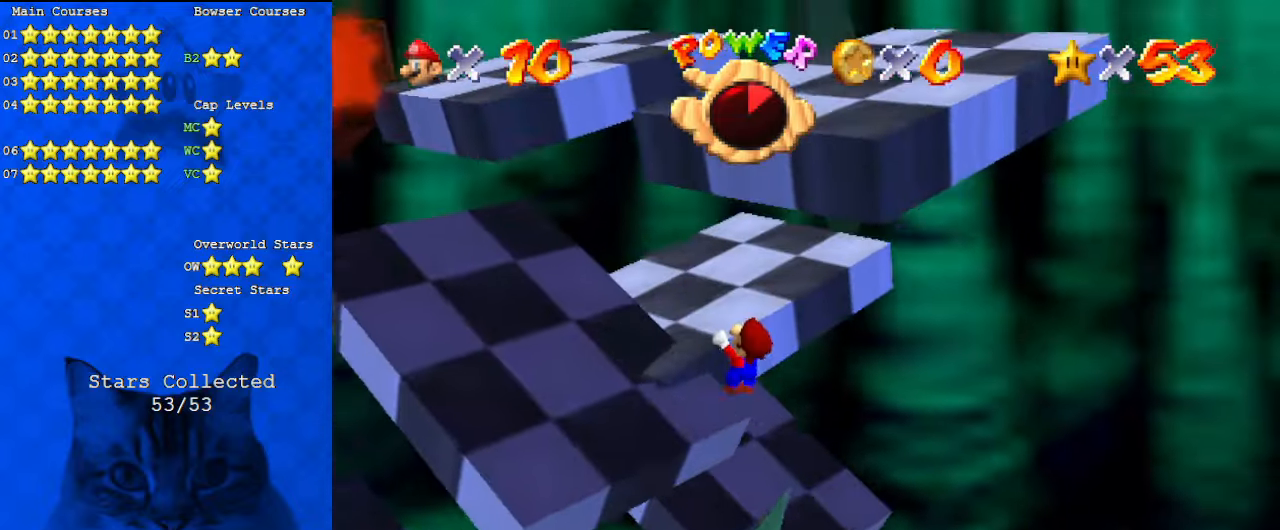
{"keys": [], "events": [[34, "return", "down"], [134, "up", "up"], [167, "return", "up"], [167, "shift", "up"], [300, "shift", "down"], [434, "shift", "up"]]}
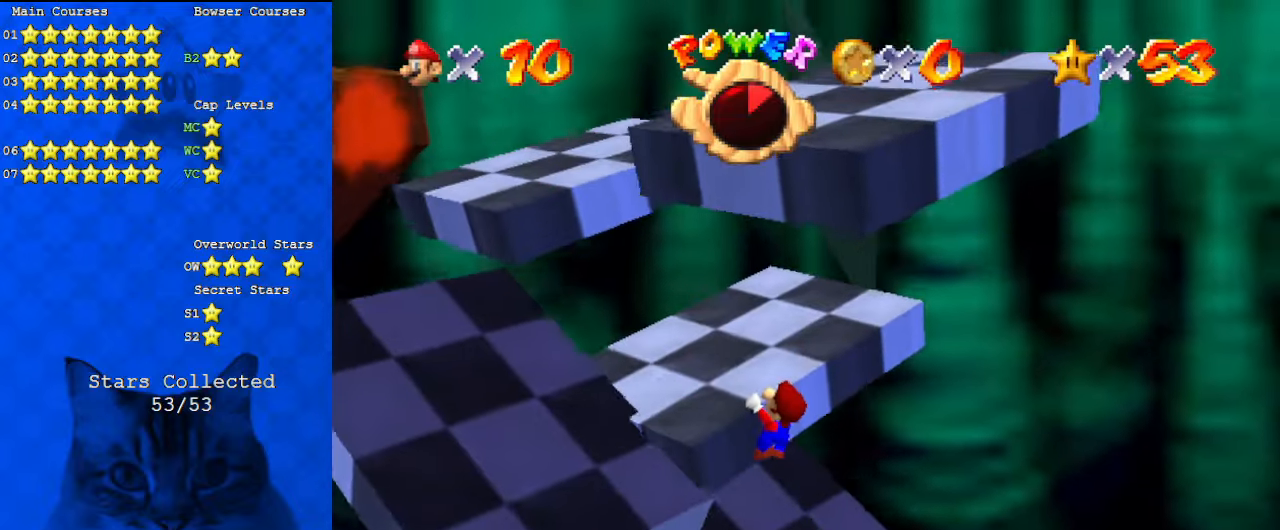
{"keys": [], "events": [[300, "shift", "down"], [500, "shift", "up"]]}
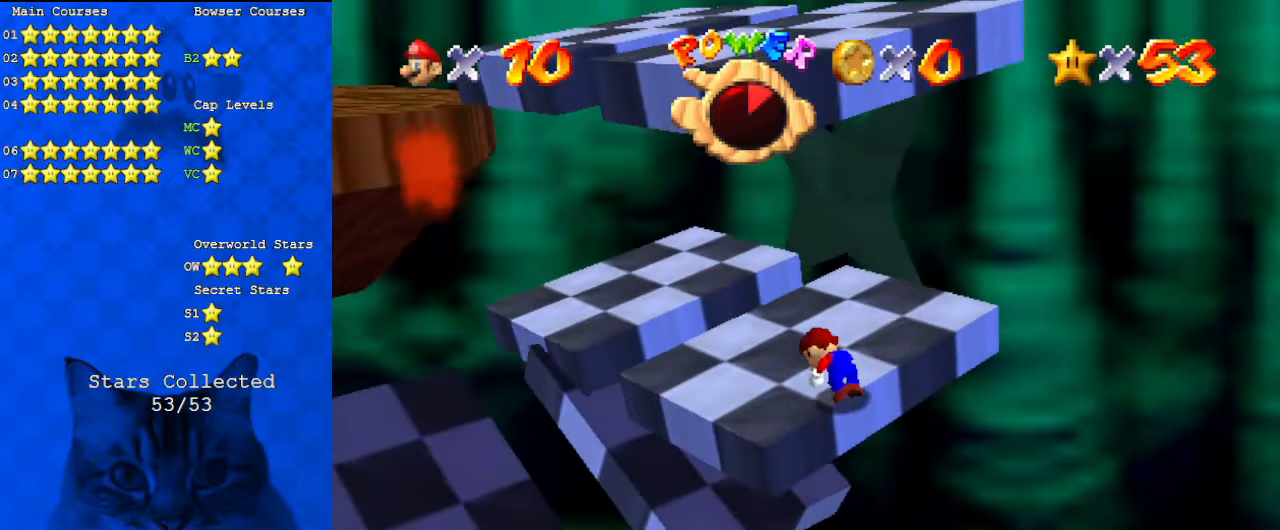
{"keys": [], "events": []}
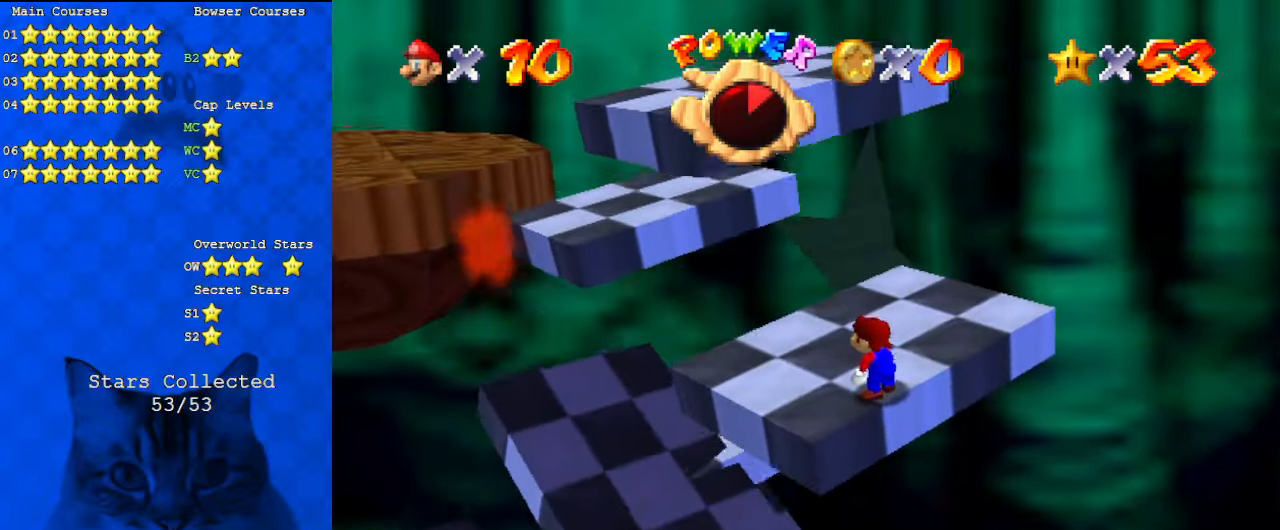
{"keys": ["d"], "events": [[367, "d", "down"]]}
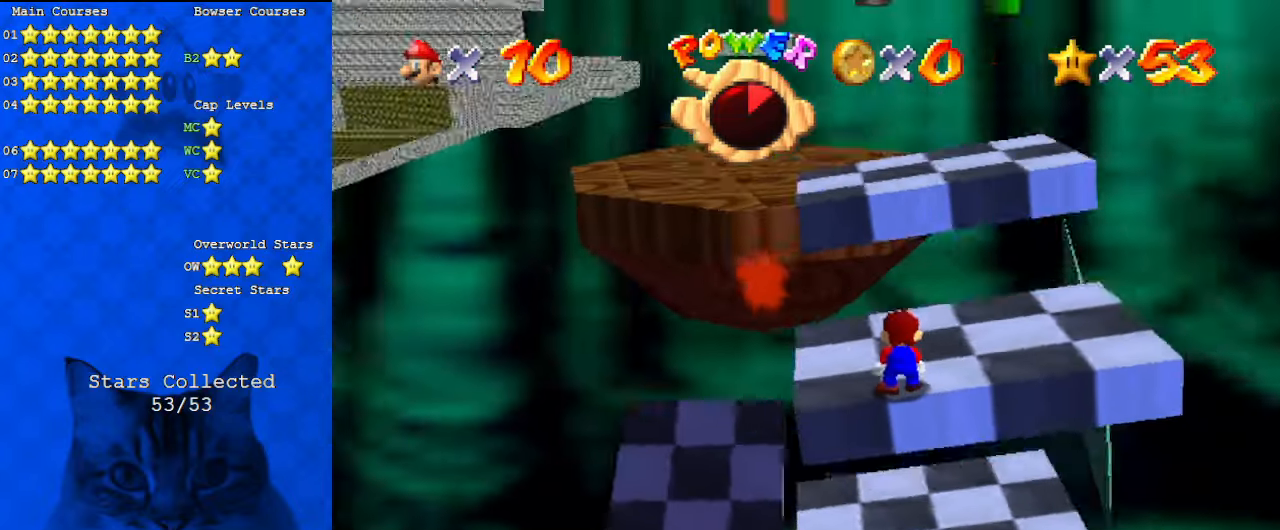
{"keys": [], "events": [[34, "d", "up"]]}
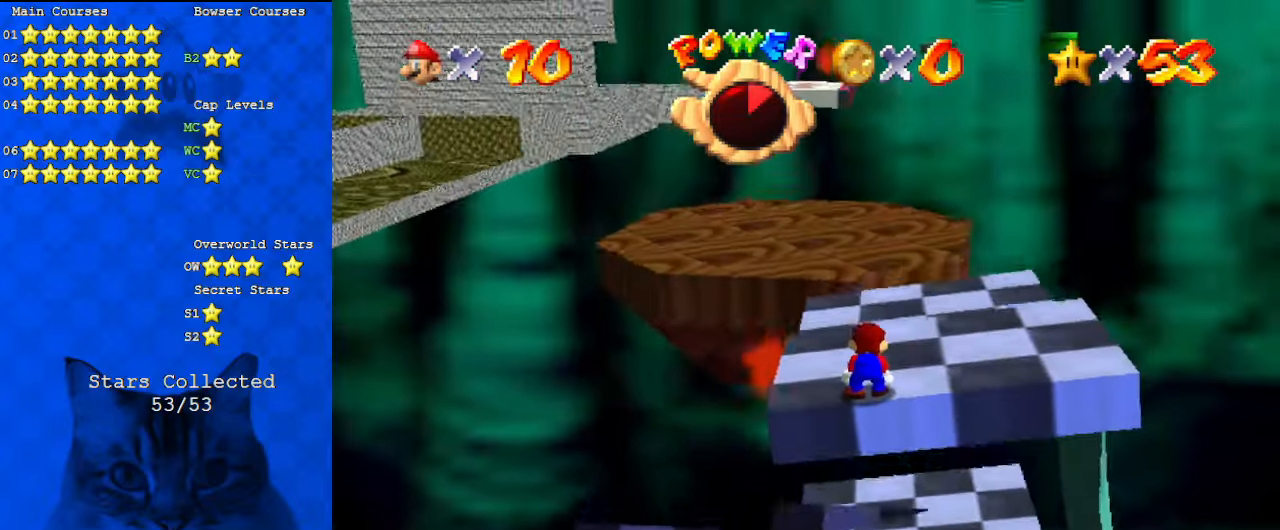
{"keys": [], "events": [[167, "a", "down"], [300, "a", "up"]]}
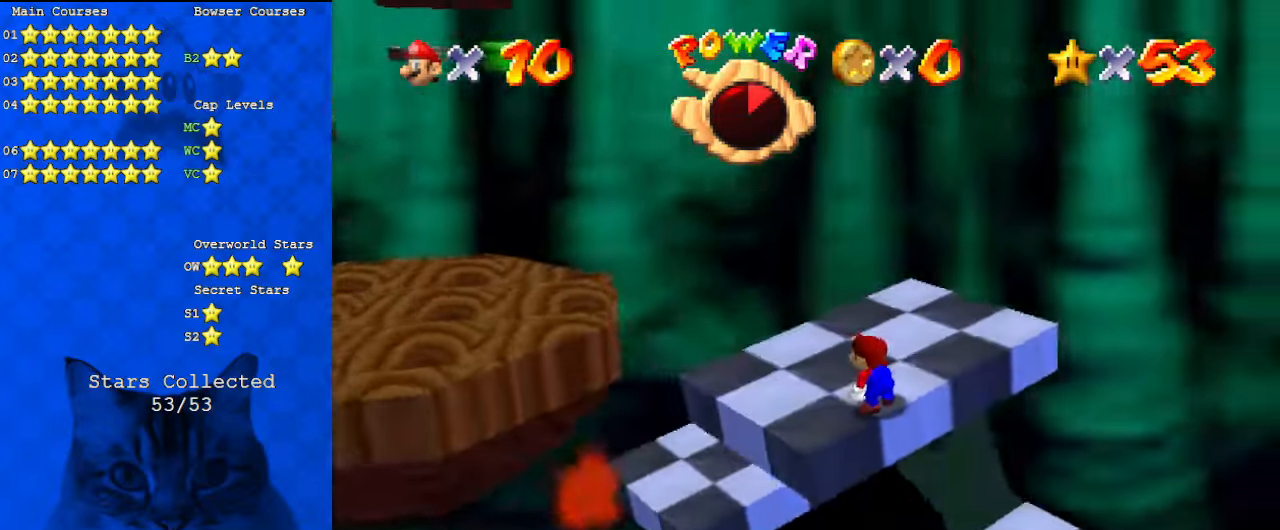
{"keys": ["left", "up", "y"], "events": [[67, "left", "down"], [167, "up", "down"], [467, "y", "down"]]}
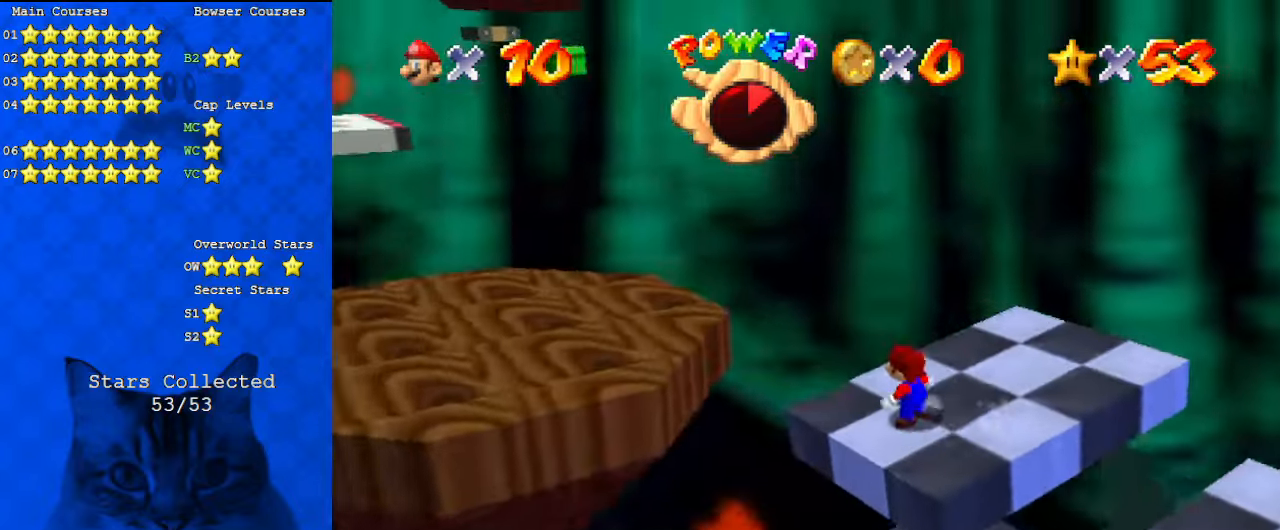
{"keys": ["left"], "events": [[34, "shift", "down"], [167, "y", "up"], [234, "shift", "up"], [334, "up", "up"], [367, "d", "down"], [400, "d", "up"]]}
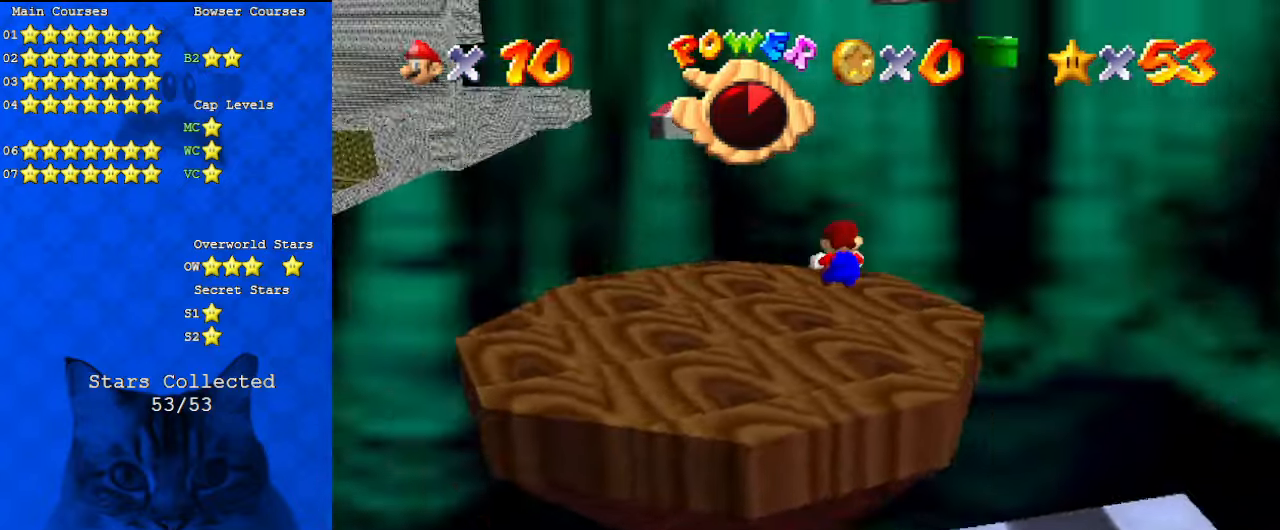
{"keys": ["left"], "events": [[134, "up", "down"], [267, "up", "up"], [334, "w", "down"], [367, "up", "down"], [467, "up", "up"], [467, "w", "up"]]}
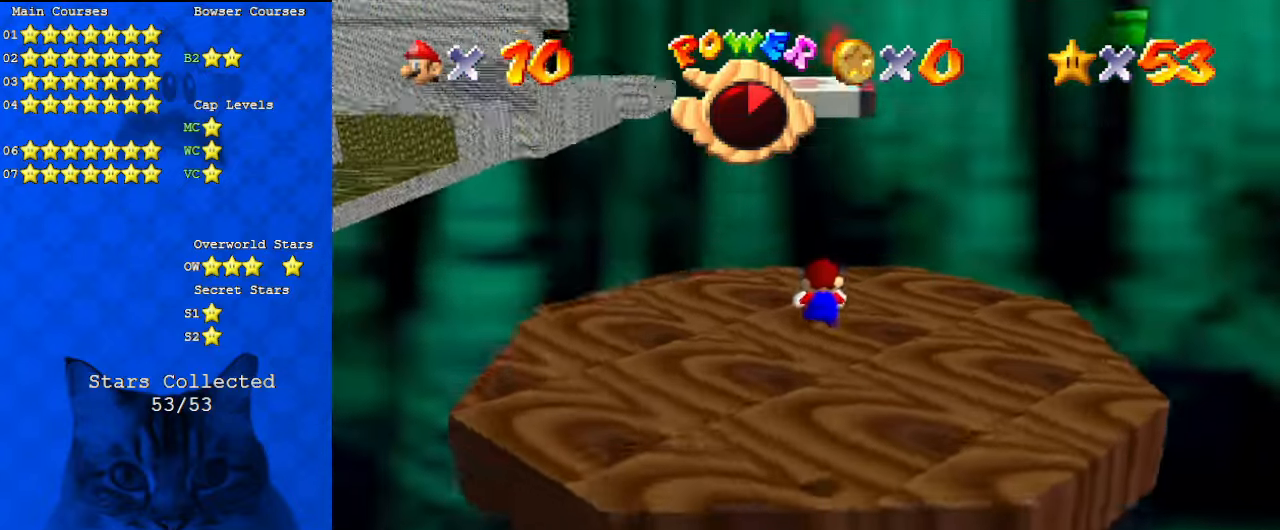
{"keys": [], "events": [[200, "s", "down"], [234, "left", "up"], [334, "s", "up"]]}
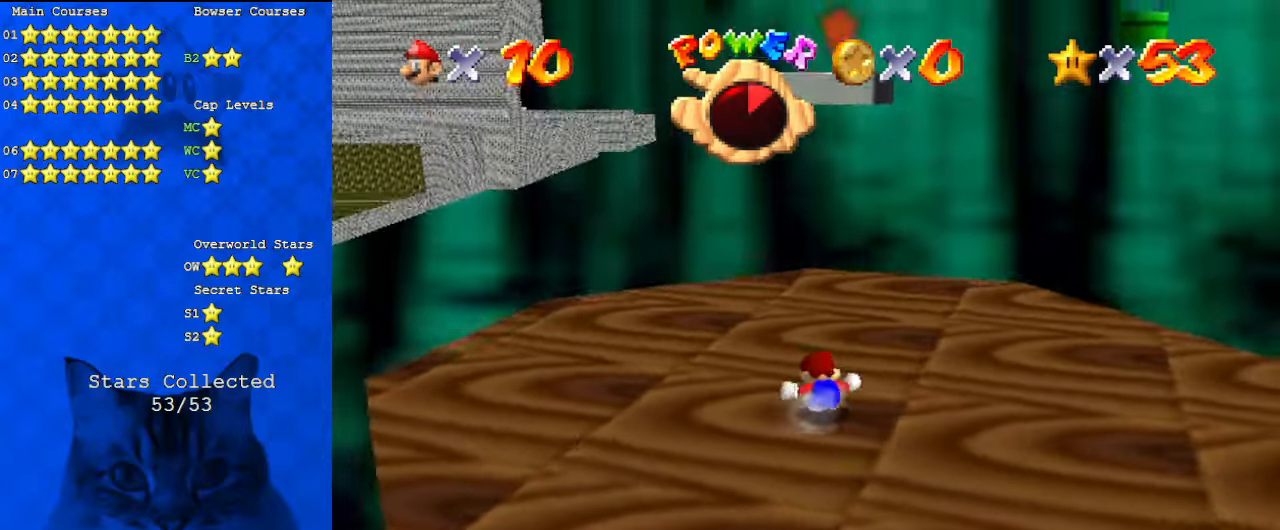
{"keys": ["down"], "events": [[67, "up", "down"], [267, "up", "up"], [300, "shift", "down"], [400, "down", "down"], [434, "shift", "up"]]}
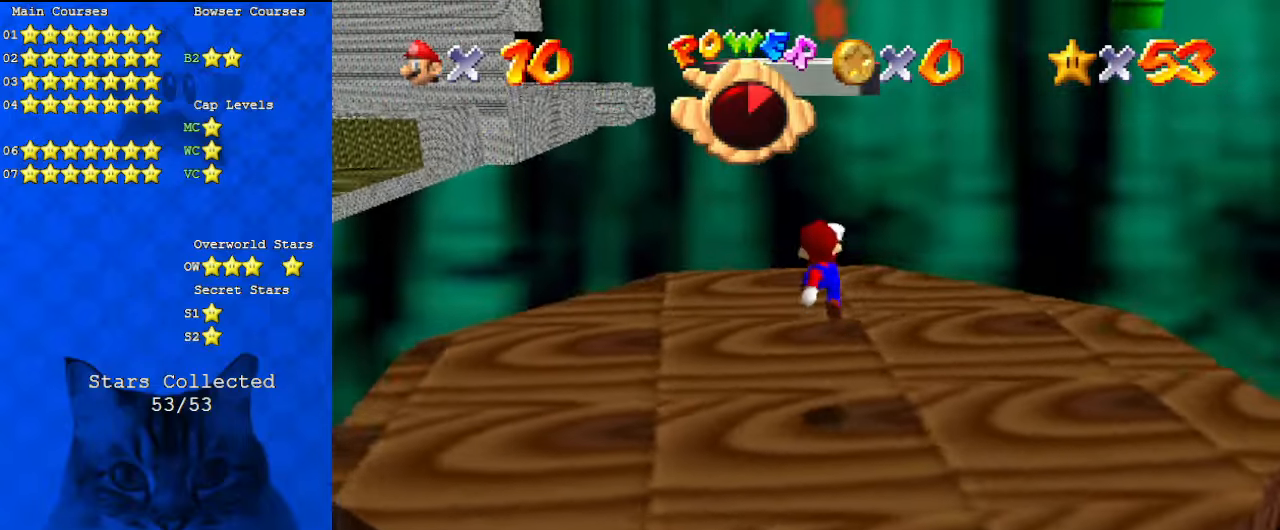
{"keys": ["shift"], "events": [[67, "shift", "down"], [200, "left", "down"], [400, "down", "up"], [434, "left", "up"]]}